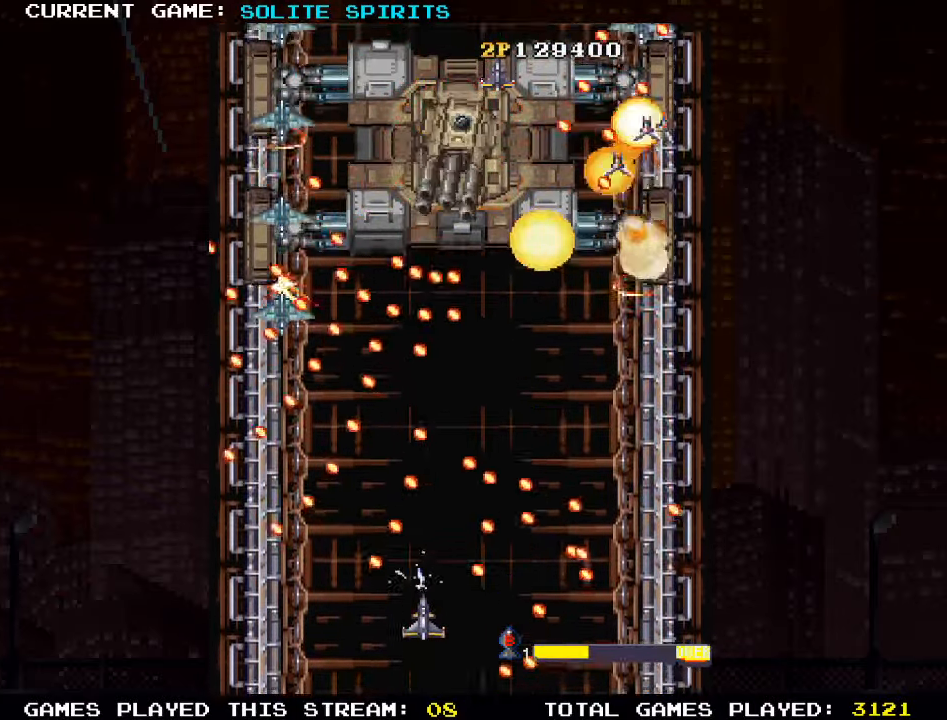
Gameplay with a controller (arcade stick); each line is a JSON object with the inputs held at the frame after it. "events" lists button and stick changes between this image and that frame as [ms after this image, input, new state], when the widget could be followed in between. Not read: L3 R3.
{"buttons": ["SQUARE"], "left_stick": "center", "events": [[133, "left_stick", "right"], [217, "left_stick", "center"], [300, "left_stick", "up"], [500, "left_stick", "center"]]}
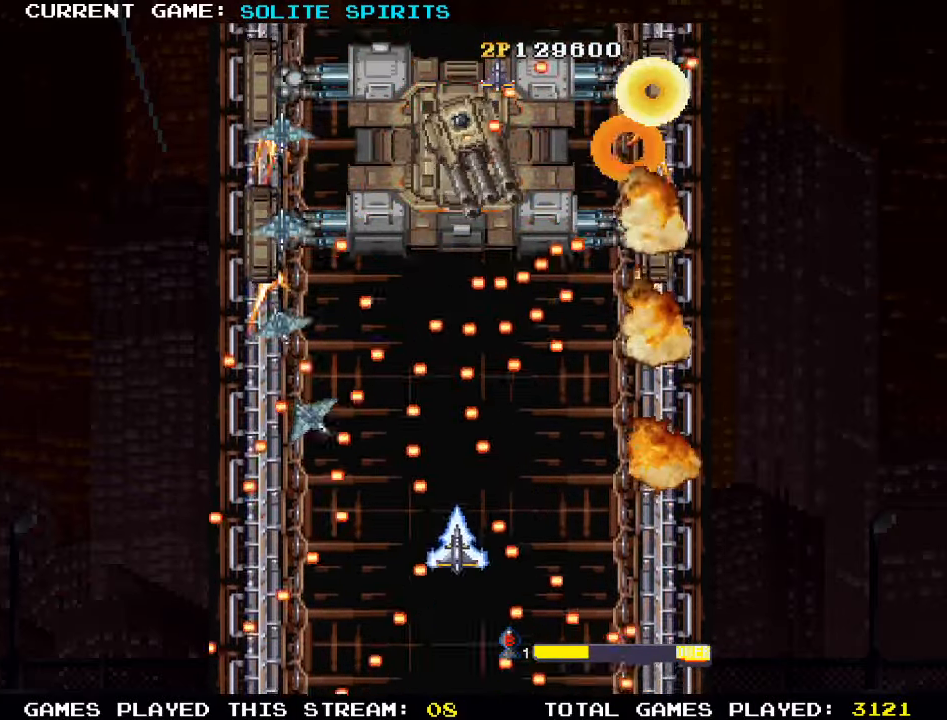
{"buttons": ["SQUARE"], "left_stick": "down", "events": [[67, "SQUARE", "up"], [150, "SQUARE", "down"], [217, "SQUARE", "up"], [317, "SQUARE", "down"], [400, "SQUARE", "up"], [400, "left_stick", "down"], [484, "SQUARE", "down"]]}
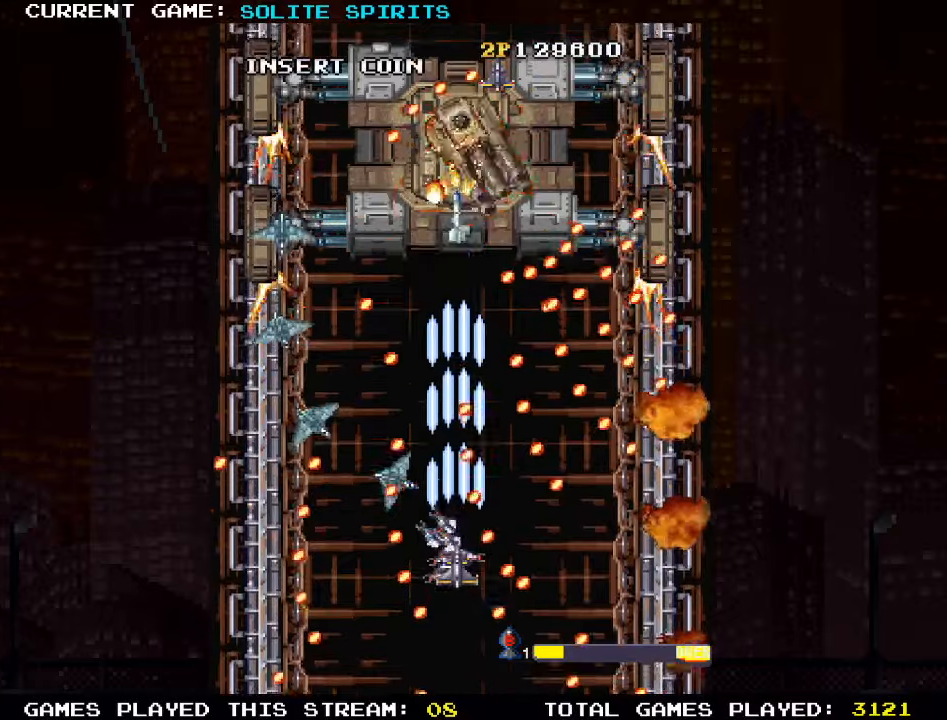
{"buttons": ["SQUARE"], "left_stick": "center", "events": [[50, "SQUARE", "up"], [100, "left_stick", "left"], [134, "SQUARE", "down"], [150, "left_stick", "center"], [217, "SQUARE", "up"], [267, "SQUARE", "down"], [367, "SQUARE", "up"], [450, "SQUARE", "down"]]}
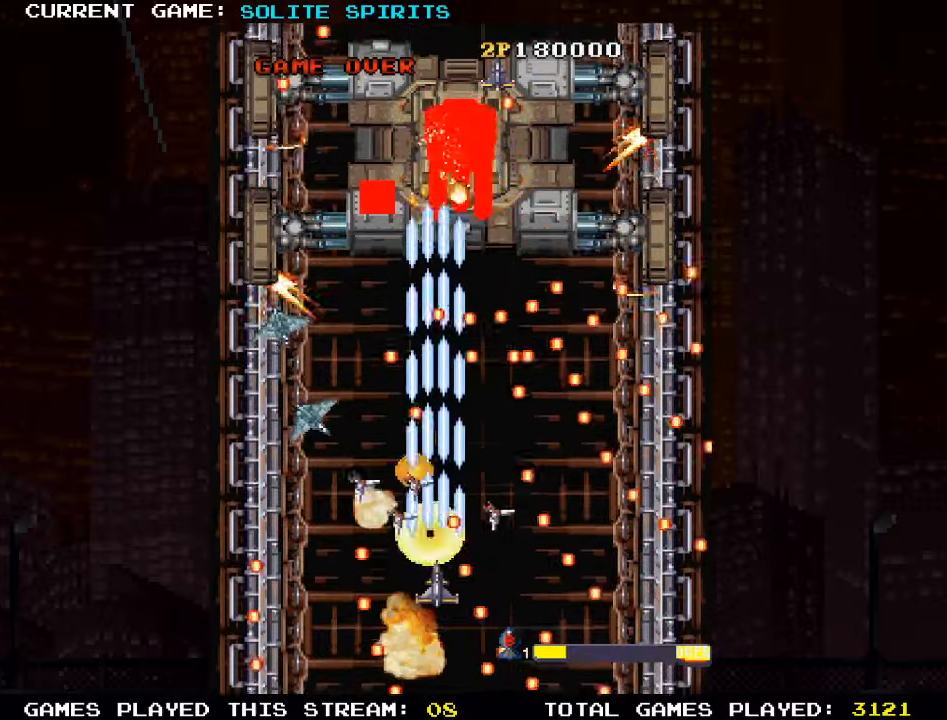
{"buttons": ["SQUARE"], "left_stick": "center", "events": [[34, "SQUARE", "up"], [50, "left_stick", "left"], [117, "SQUARE", "down"], [134, "left_stick", "center"], [217, "SQUARE", "up"], [300, "SQUARE", "down"], [334, "left_stick", "left"], [400, "SQUARE", "up"], [417, "left_stick", "center"], [484, "SQUARE", "down"]]}
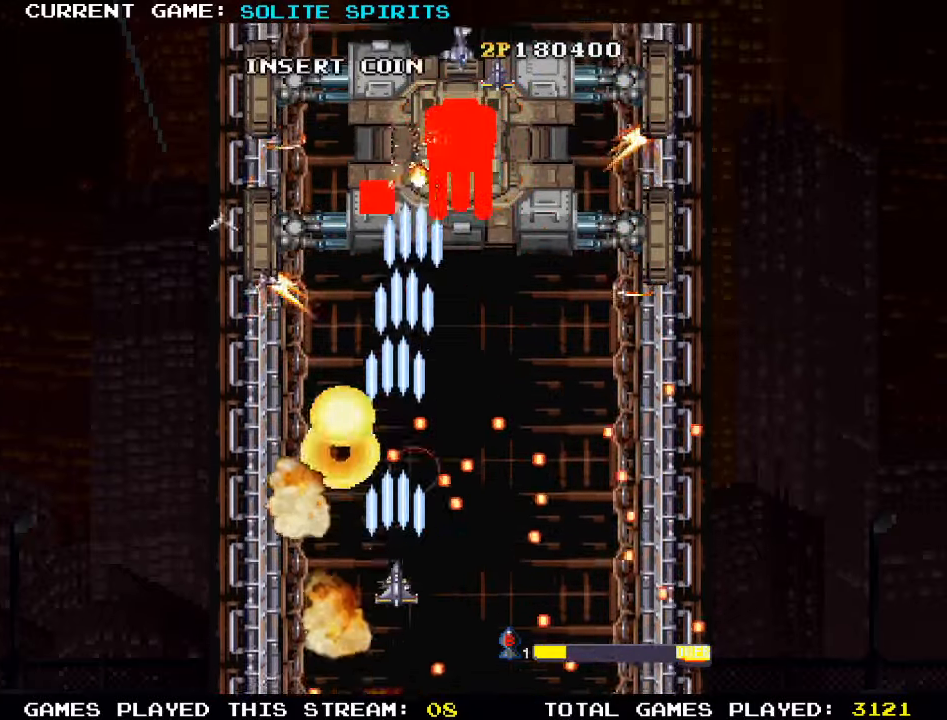
{"buttons": [], "left_stick": "up-left", "events": [[67, "SQUARE", "up"], [100, "left_stick", "left"], [150, "SQUARE", "down"], [250, "SQUARE", "up"], [334, "SQUARE", "down"], [334, "left_stick", "up-left"], [434, "SQUARE", "up"]]}
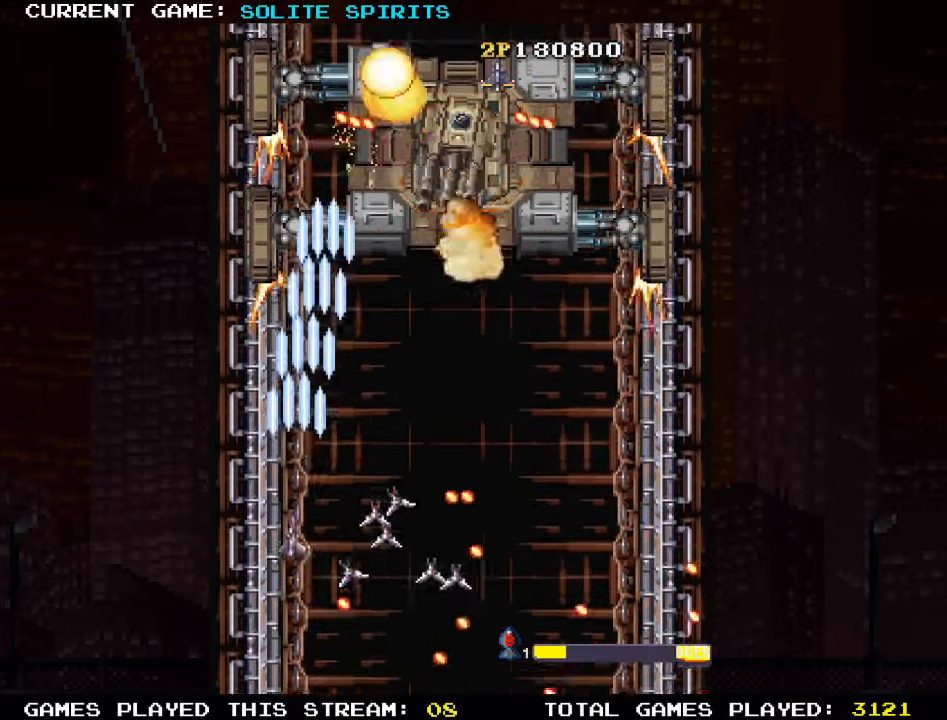
{"buttons": ["SQUARE"], "left_stick": "right", "events": [[17, "SQUARE", "down"], [17, "left_stick", "up-right"], [100, "SQUARE", "up"], [200, "SQUARE", "down"], [267, "SQUARE", "up"], [317, "left_stick", "right"], [350, "SQUARE", "down"], [434, "SQUARE", "up"], [484, "SQUARE", "down"]]}
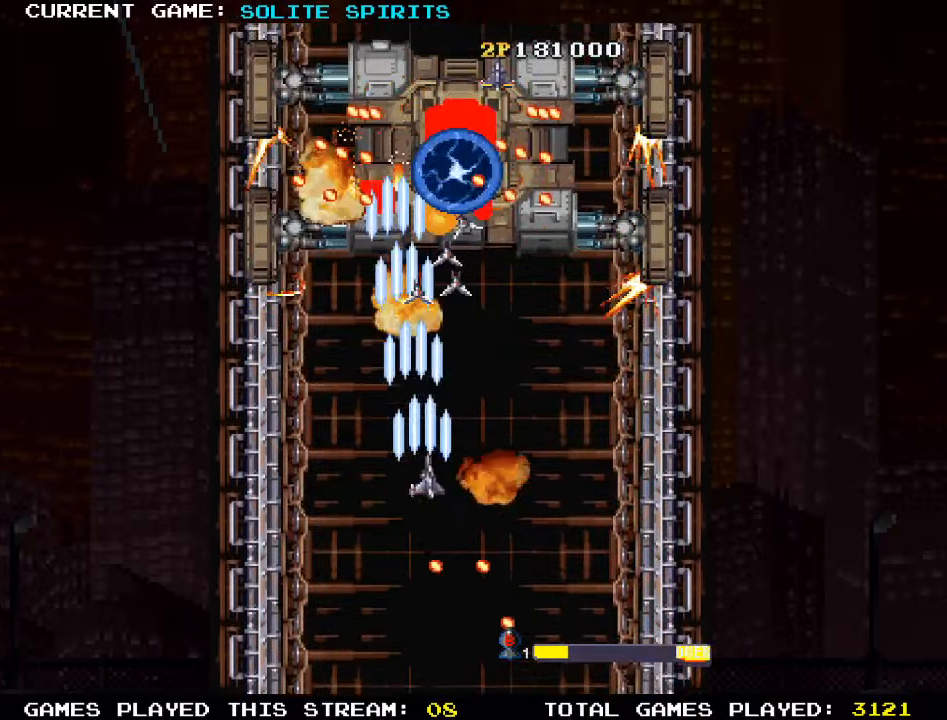
{"buttons": [], "left_stick": "center", "events": [[117, "left_stick", "center"], [134, "SQUARE", "up"], [184, "SQUARE", "down"], [234, "SQUARE", "up"], [250, "left_stick", "down"], [300, "SQUARE", "down"], [350, "SQUARE", "up"], [400, "SQUARE", "down"], [417, "left_stick", "center"], [450, "SQUARE", "up"]]}
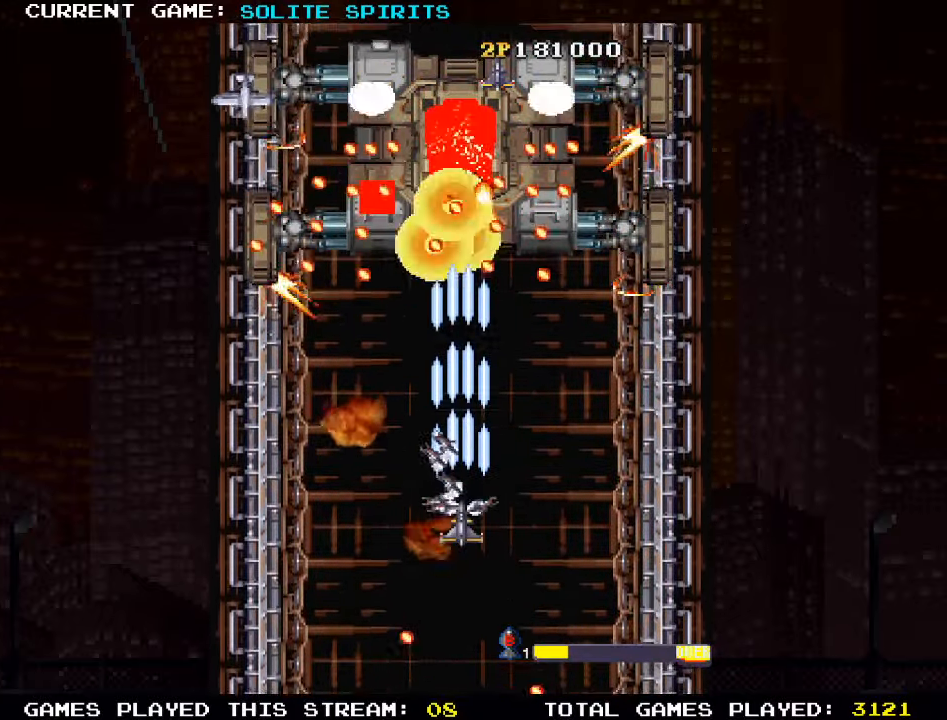
{"buttons": ["SQUARE"], "left_stick": "down", "events": [[17, "SQUARE", "down"], [67, "SQUARE", "up"], [84, "left_stick", "down"], [117, "SQUARE", "down"], [167, "SQUARE", "up"], [217, "SQUARE", "down"], [267, "SQUARE", "up"], [317, "SQUARE", "down"], [367, "SQUARE", "up"], [434, "SQUARE", "down"]]}
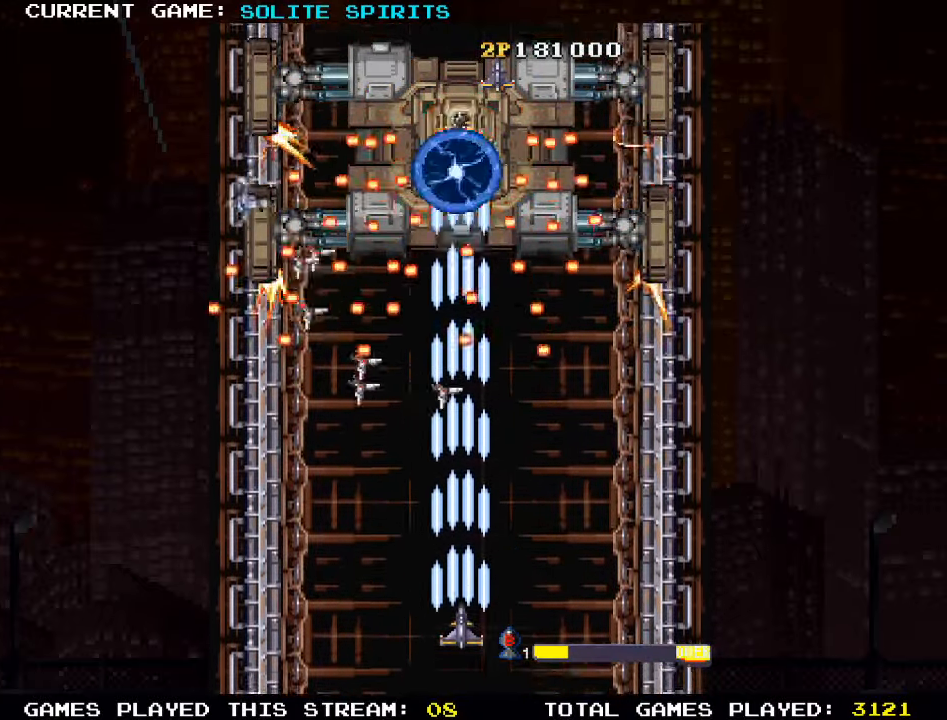
{"buttons": [], "left_stick": "center", "events": [[67, "SQUARE", "up"], [150, "SQUARE", "down"], [150, "left_stick", "center"], [217, "SQUARE", "up"], [234, "SQUARE", "down"], [300, "SQUARE", "up"], [350, "SQUARE", "down"], [400, "SQUARE", "up"], [417, "SQUARE", "down"], [500, "SQUARE", "up"]]}
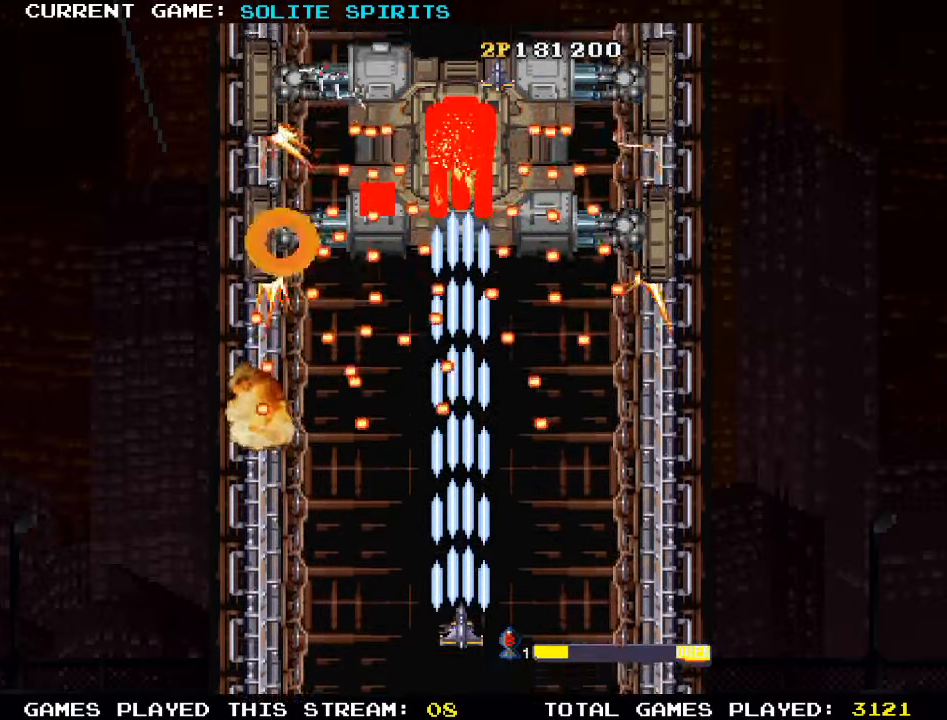
{"buttons": ["SQUARE"], "left_stick": "right", "events": [[50, "SQUARE", "down"], [117, "SQUARE", "up"], [150, "SQUARE", "down"], [217, "SQUARE", "up"], [267, "SQUARE", "down"], [417, "left_stick", "right"], [434, "SQUARE", "up"], [500, "SQUARE", "down"]]}
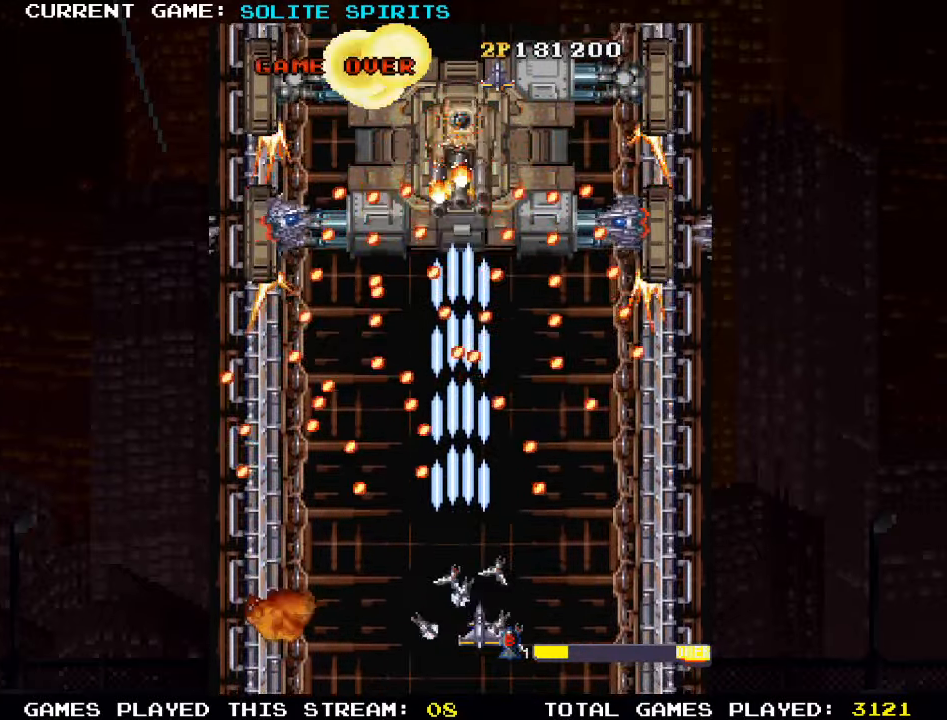
{"buttons": [], "left_stick": "center", "events": [[67, "left_stick", "center"], [150, "SQUARE", "up"], [217, "SQUARE", "down"], [284, "left_stick", "up"], [300, "SQUARE", "up"], [317, "SQUARE", "down"], [384, "SQUARE", "up"], [434, "SQUARE", "down"], [434, "left_stick", "left"], [484, "SQUARE", "up"], [484, "left_stick", "center"]]}
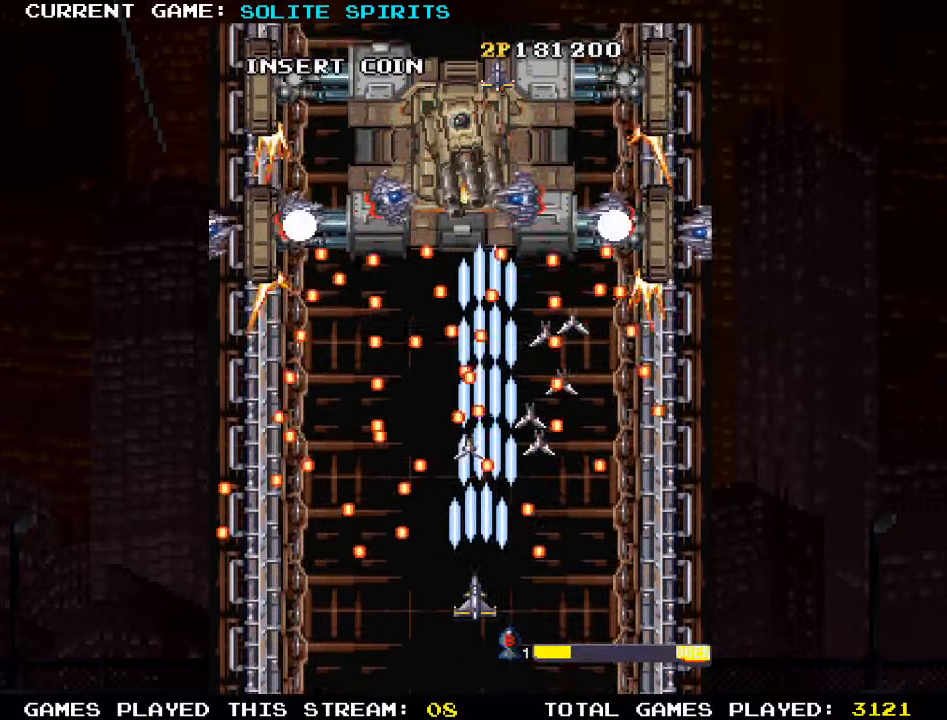
{"buttons": [], "left_stick": "center", "events": [[34, "SQUARE", "down"], [84, "SQUARE", "up"], [134, "SQUARE", "down"], [167, "left_stick", "down"], [184, "SQUARE", "up"], [234, "SQUARE", "down"], [284, "SQUARE", "up"], [350, "SQUARE", "down"], [350, "left_stick", "center"], [400, "SQUARE", "up"], [450, "SQUARE", "down"], [484, "SQUARE", "up"]]}
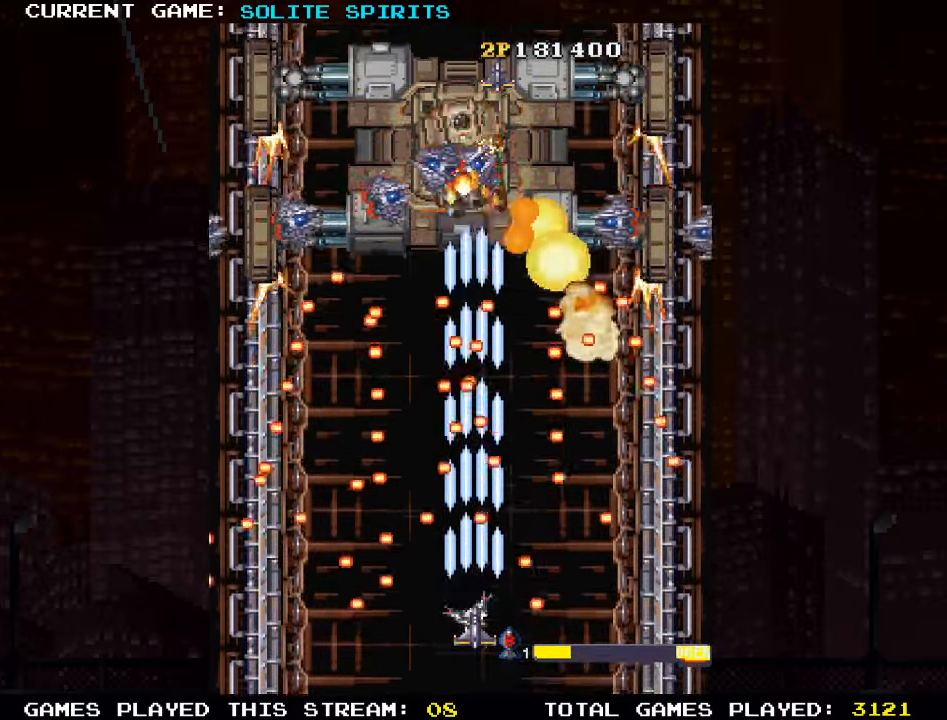
{"buttons": ["SQUARE"], "left_stick": "center", "events": [[66, "SQUARE", "down"], [133, "SQUARE", "up"], [150, "SQUARE", "down"], [216, "SQUARE", "up"], [283, "SQUARE", "down"], [350, "SQUARE", "up"], [383, "SQUARE", "down"], [450, "SQUARE", "up"], [500, "SQUARE", "down"]]}
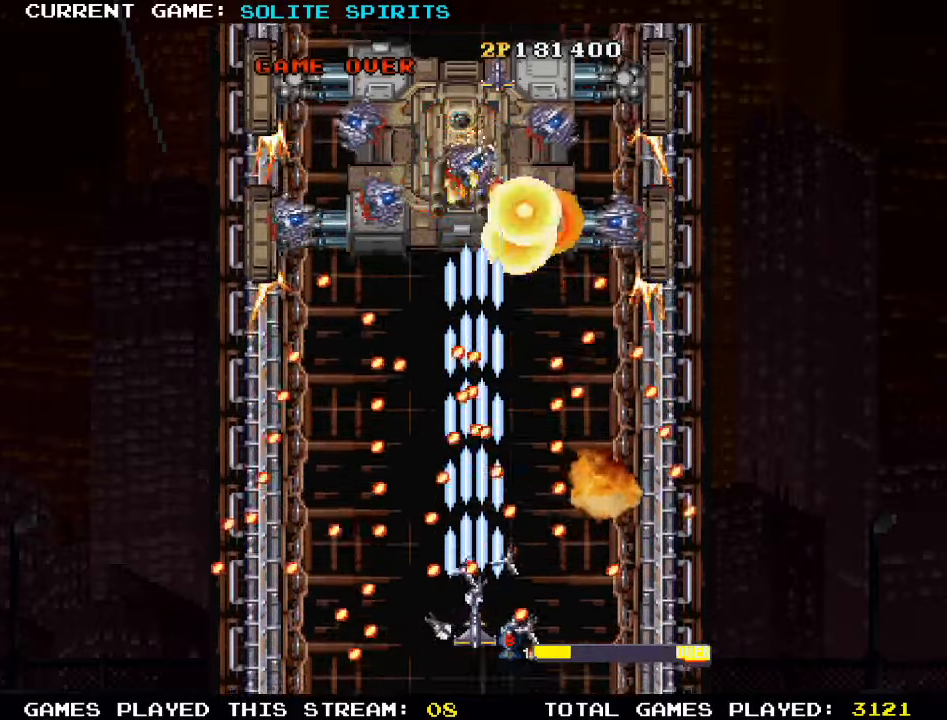
{"buttons": ["SQUARE"], "left_stick": "center", "events": [[66, "left_stick", "right"], [116, "left_stick", "center"], [133, "SQUARE", "up"], [200, "SQUARE", "down"], [250, "SQUARE", "up"], [283, "SQUARE", "down"], [350, "SQUARE", "up"], [400, "SQUARE", "down"]]}
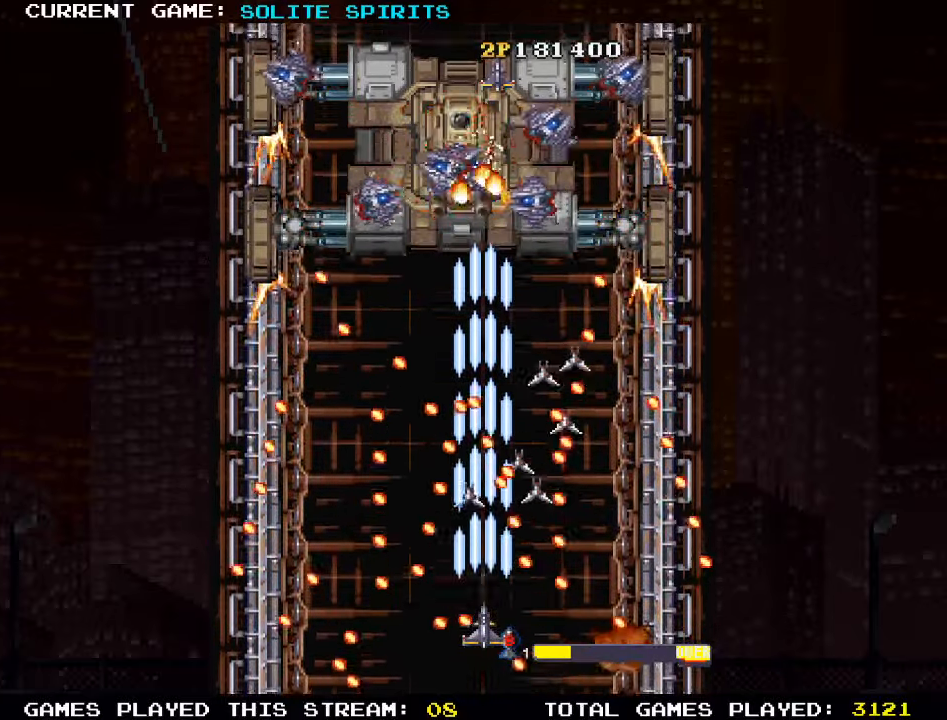
{"buttons": [], "left_stick": "center", "events": [[66, "SQUARE", "up"], [150, "SQUARE", "down"], [283, "SQUARE", "up"], [366, "SQUARE", "down"], [400, "SQUARE", "up"], [400, "left_stick", "left"], [433, "SQUARE", "down"], [483, "left_stick", "center"], [500, "SQUARE", "up"]]}
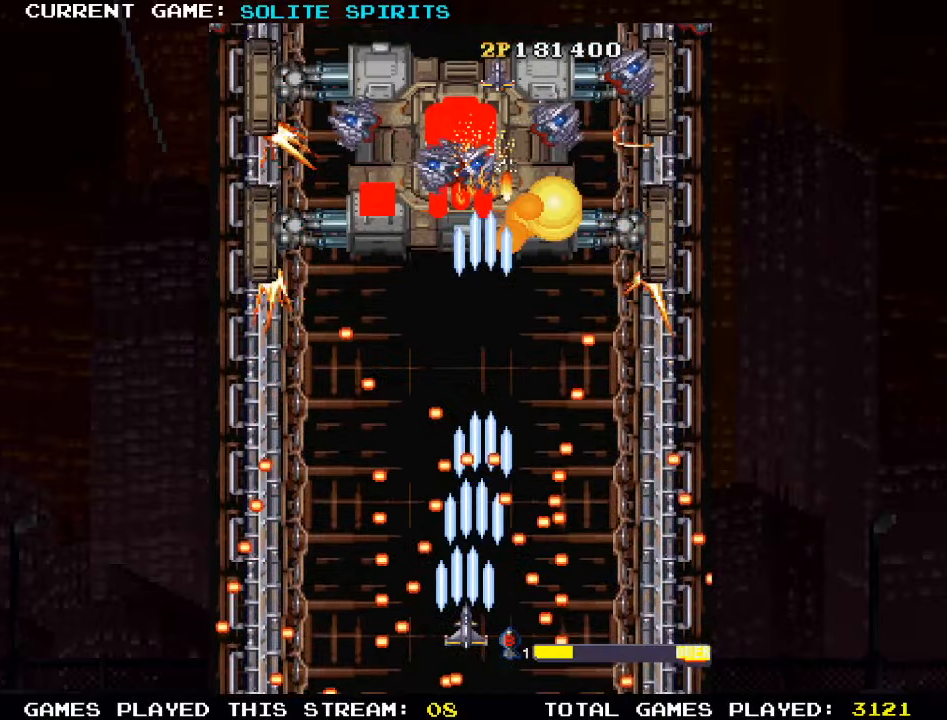
{"buttons": [], "left_stick": "center", "events": [[66, "SQUARE", "down"], [116, "SQUARE", "up"], [150, "SQUARE", "down"], [216, "SQUARE", "up"], [283, "SQUARE", "down"], [450, "SQUARE", "up"]]}
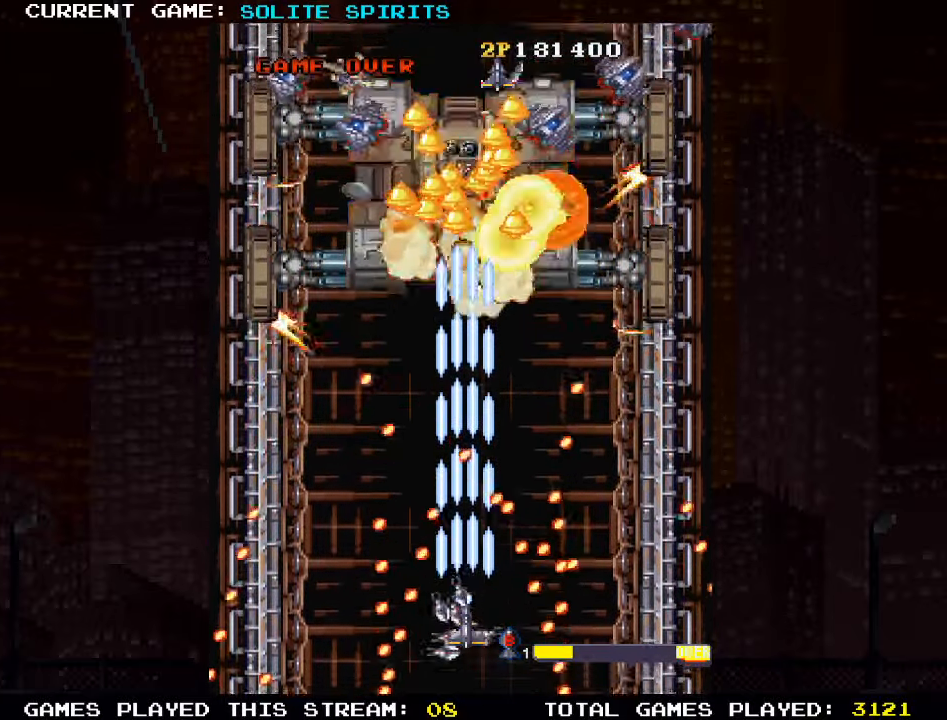
{"buttons": [], "left_stick": "center", "events": [[16, "SQUARE", "down"], [150, "SQUARE", "up"], [216, "SQUARE", "down"], [283, "SQUARE", "up"], [316, "SQUARE", "down"], [383, "SQUARE", "up"], [450, "SQUARE", "down"], [500, "SQUARE", "up"]]}
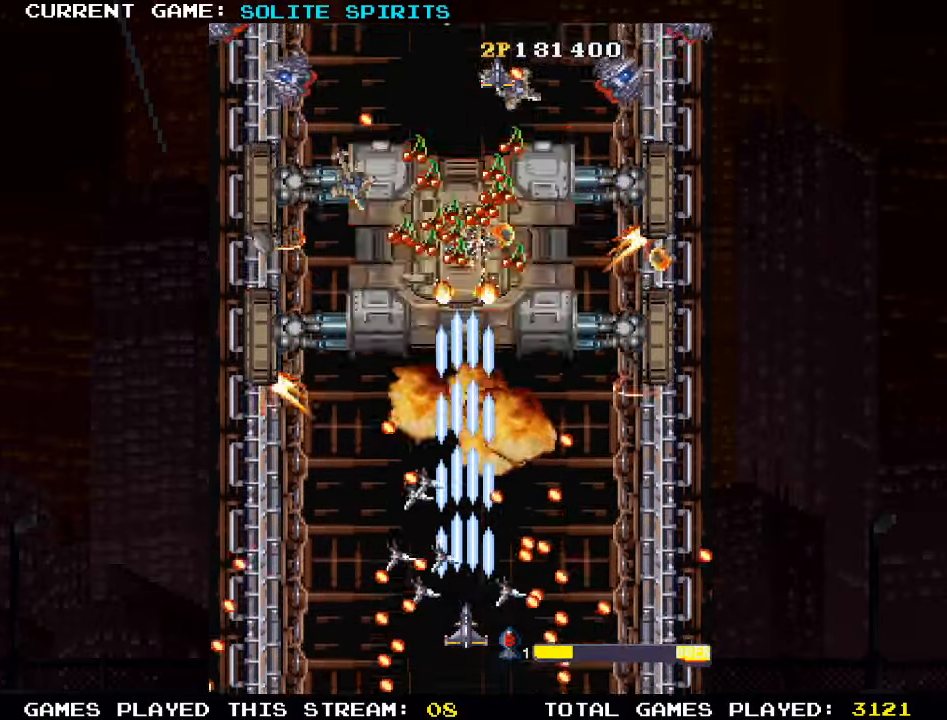
{"buttons": [], "left_stick": "center", "events": [[33, "SQUARE", "down"], [83, "SQUARE", "up"], [166, "SQUARE", "down"], [216, "SQUARE", "up"], [266, "SQUARE", "down"], [300, "SQUARE", "up"], [366, "SQUARE", "down"], [500, "SQUARE", "up"]]}
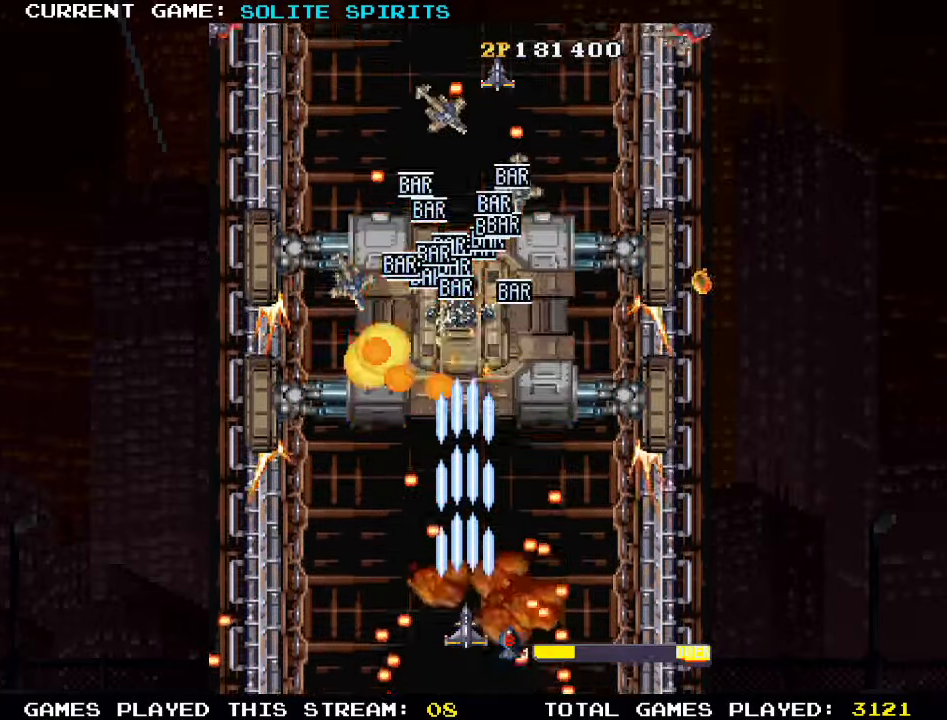
{"buttons": ["SQUARE"], "left_stick": "up-left", "events": [[66, "SQUARE", "down"], [116, "SQUARE", "up"], [116, "left_stick", "left"], [166, "SQUARE", "down"], [233, "SQUARE", "up"], [233, "left_stick", "center"], [283, "SQUARE", "down"], [283, "left_stick", "left"], [333, "SQUARE", "up"], [383, "SQUARE", "down"], [450, "SQUARE", "up"], [466, "left_stick", "up-left"], [500, "SQUARE", "down"]]}
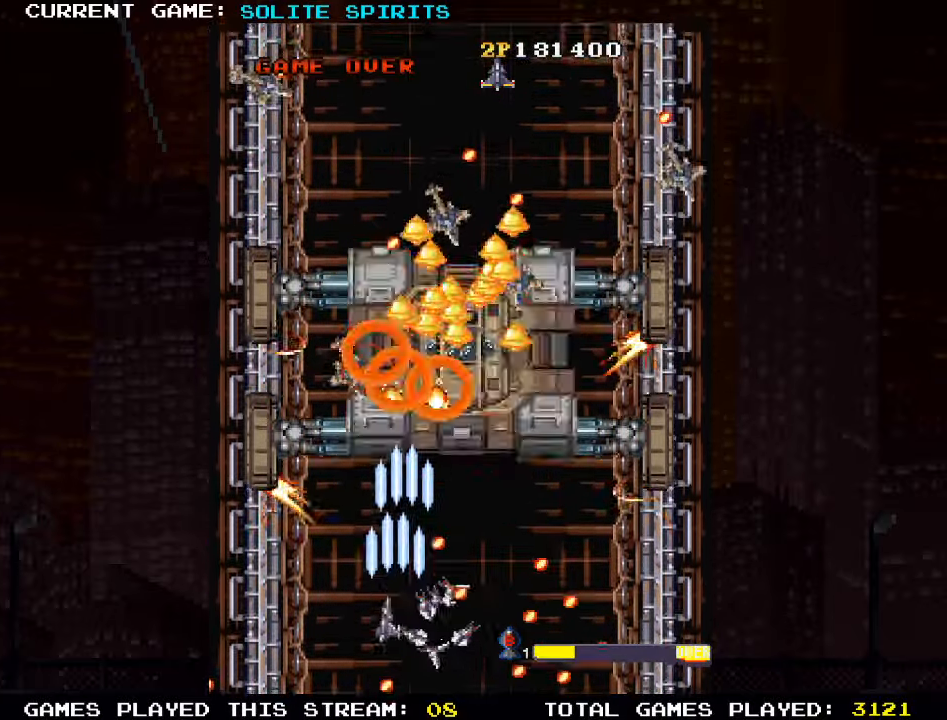
{"buttons": ["SQUARE"], "left_stick": "right", "events": [[166, "SQUARE", "up"], [166, "left_stick", "right"], [216, "SQUARE", "down"], [266, "left_stick", "center"], [350, "left_stick", "up"], [383, "SQUARE", "up"], [450, "SQUARE", "down"], [483, "left_stick", "right"]]}
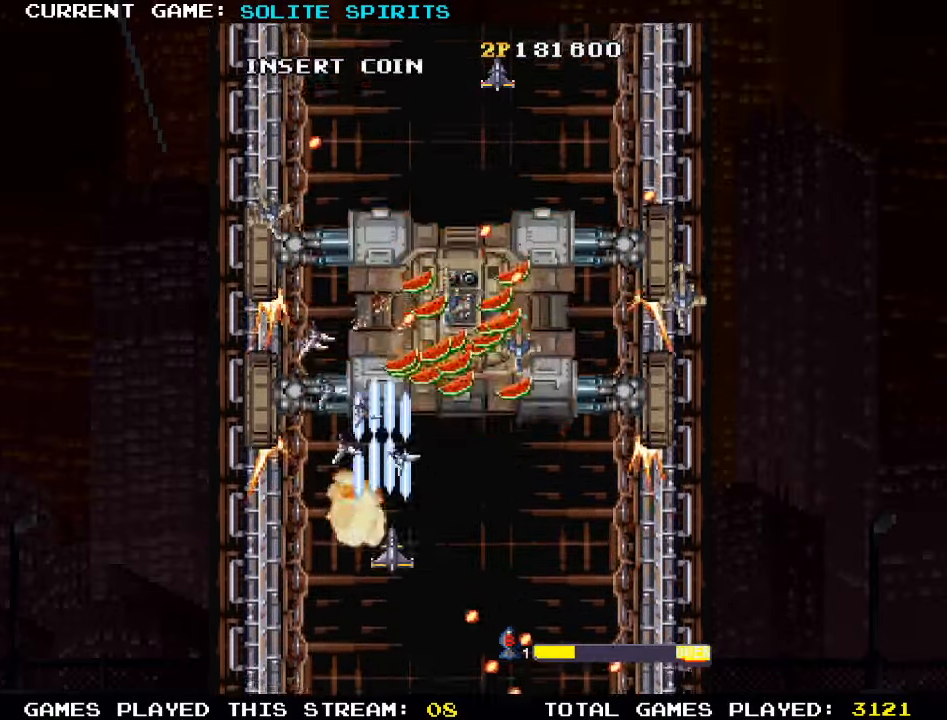
{"buttons": [], "left_stick": "down"}
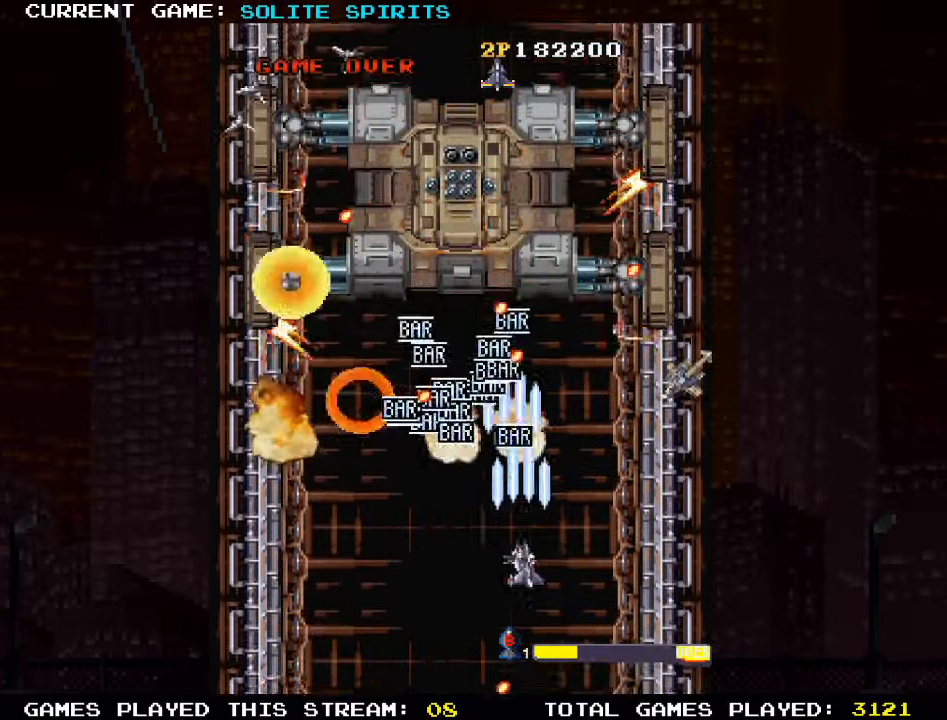
{"buttons": ["SQUARE"], "left_stick": "up-left"}
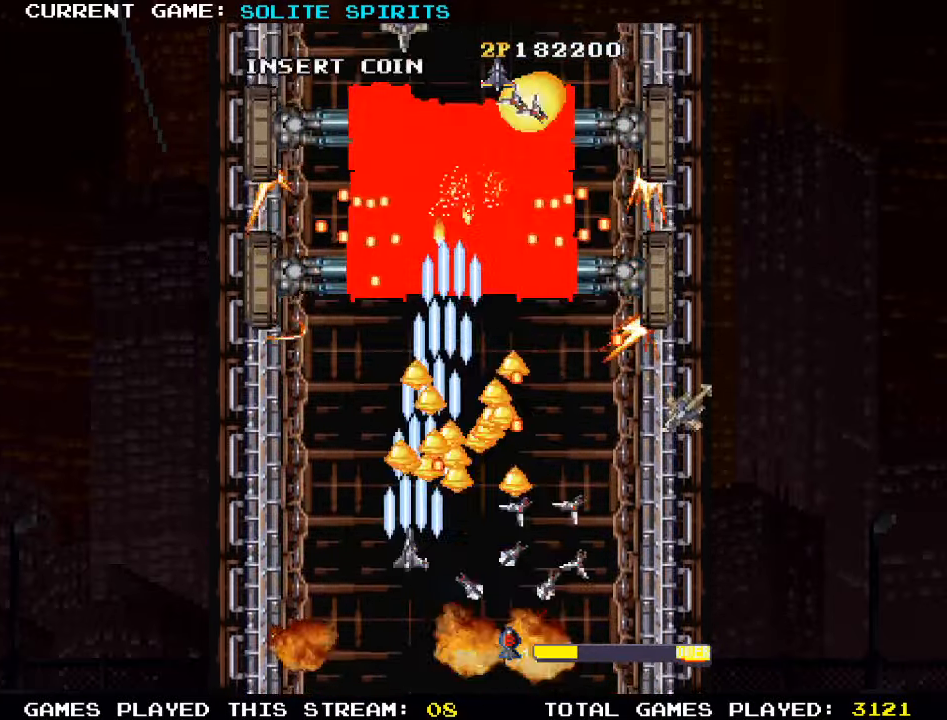
{"buttons": ["SQUARE"], "left_stick": "center", "events": [[83, "SQUARE", "up"], [133, "SQUARE", "down"], [150, "left_stick", "up-right"], [200, "SQUARE", "up"], [233, "SQUARE", "down"], [300, "SQUARE", "up"], [350, "SQUARE", "down"], [417, "left_stick", "center"]]}
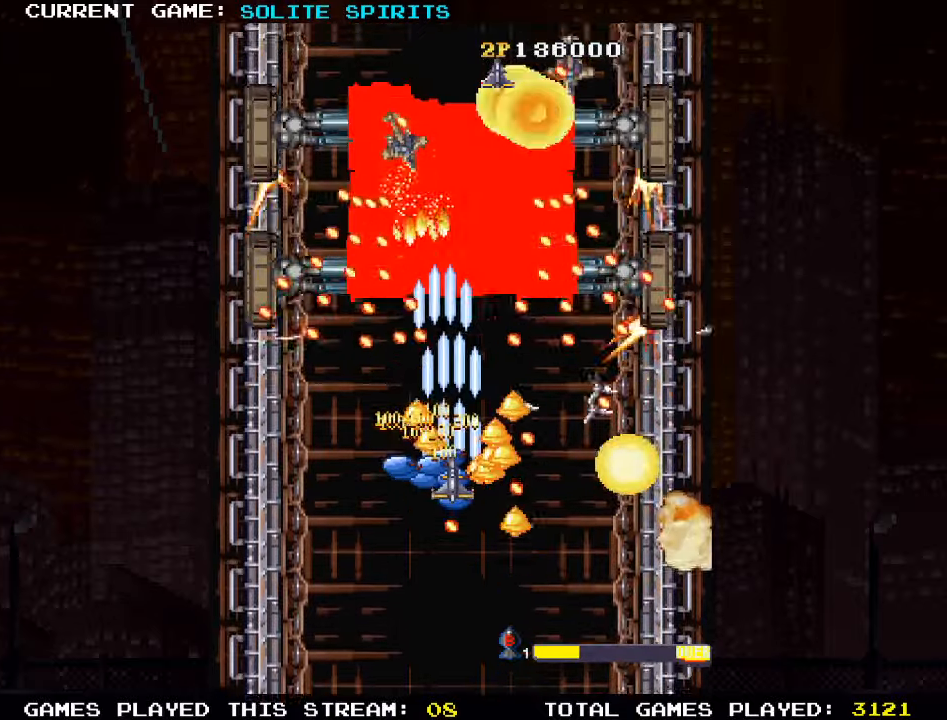
{"buttons": ["SQUARE"], "left_stick": "down-left"}
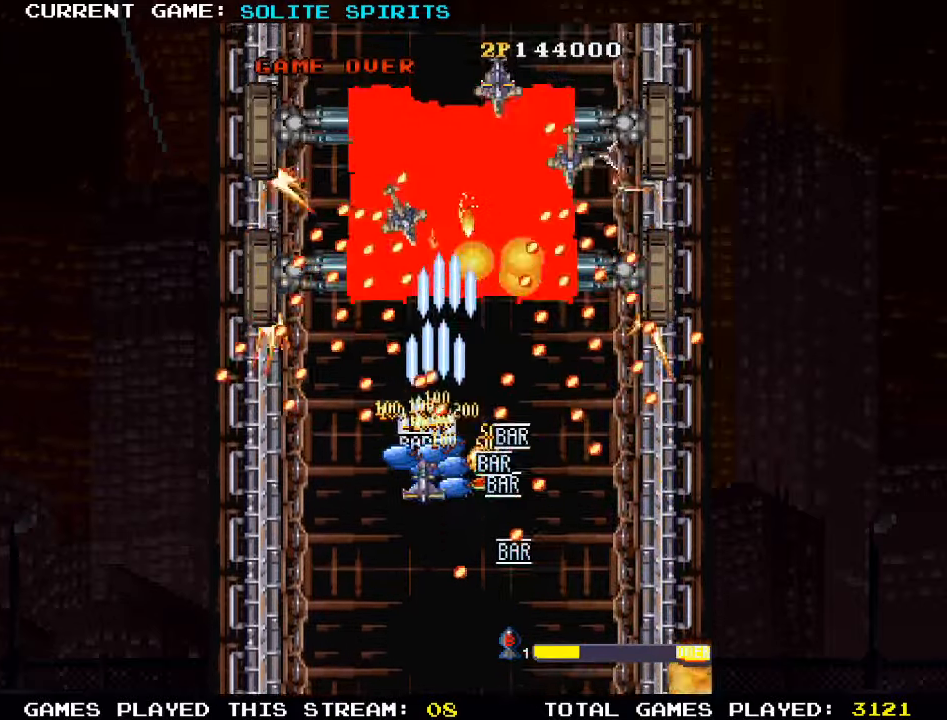
{"buttons": ["SQUARE"], "left_stick": "down-right", "events": [[50, "SQUARE", "up"], [83, "SQUARE", "down"], [83, "left_stick", "down-right"], [167, "SQUARE", "up"], [250, "SQUARE", "down"], [350, "SQUARE", "up"], [417, "SQUARE", "down"]]}
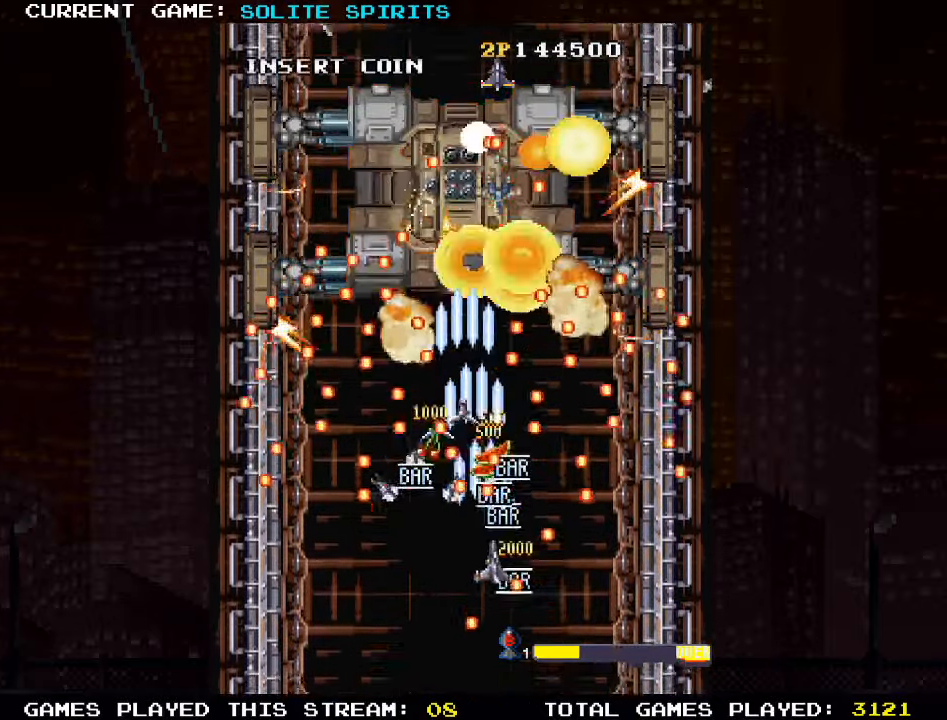
{"buttons": [], "left_stick": "left", "events": [[17, "SQUARE", "up"], [33, "TRIANGLE", "down"], [33, "left_stick", "down-left"], [133, "SQUARE", "down"], [133, "TRIANGLE", "up"], [233, "SQUARE", "up"], [350, "SQUARE", "down"], [383, "left_stick", "center"], [417, "SQUARE", "up"], [483, "left_stick", "left"]]}
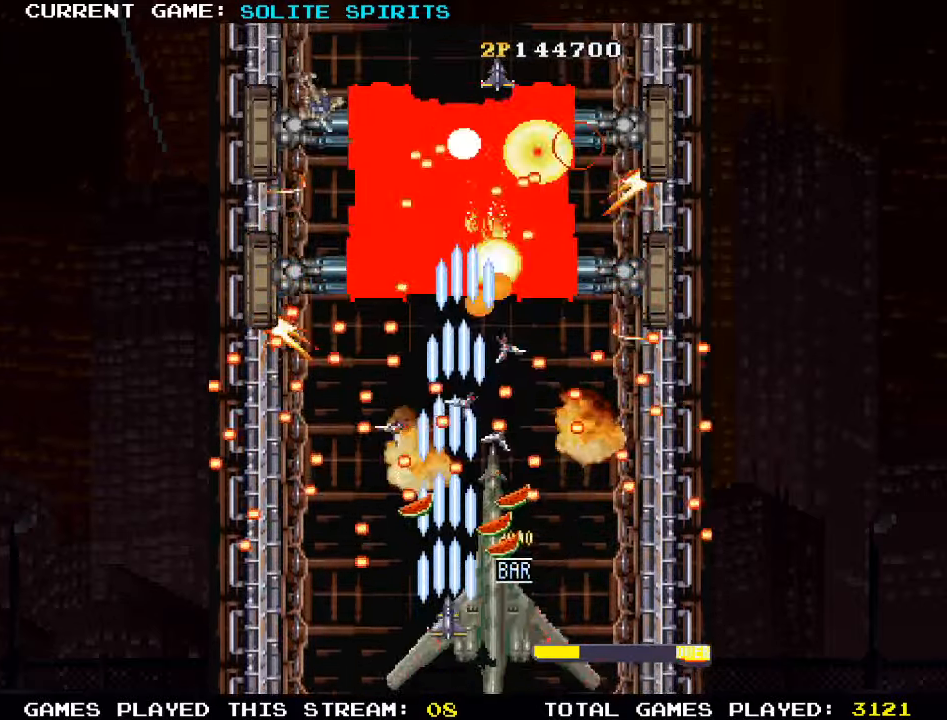
{"buttons": [], "left_stick": "right"}
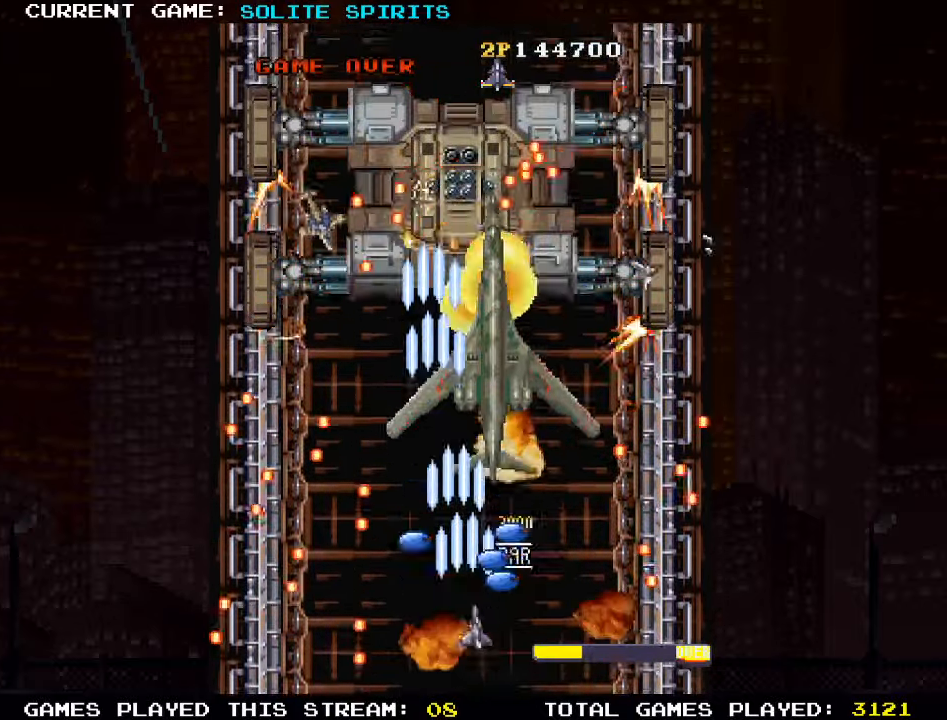
{"buttons": ["SQUARE"], "left_stick": "down-left", "events": [[17, "SQUARE", "down"], [117, "SQUARE", "up"], [117, "left_stick", "up"], [183, "SQUARE", "down"], [267, "left_stick", "left"], [333, "SQUARE", "up"], [333, "left_stick", "down-left"], [417, "SQUARE", "down"]]}
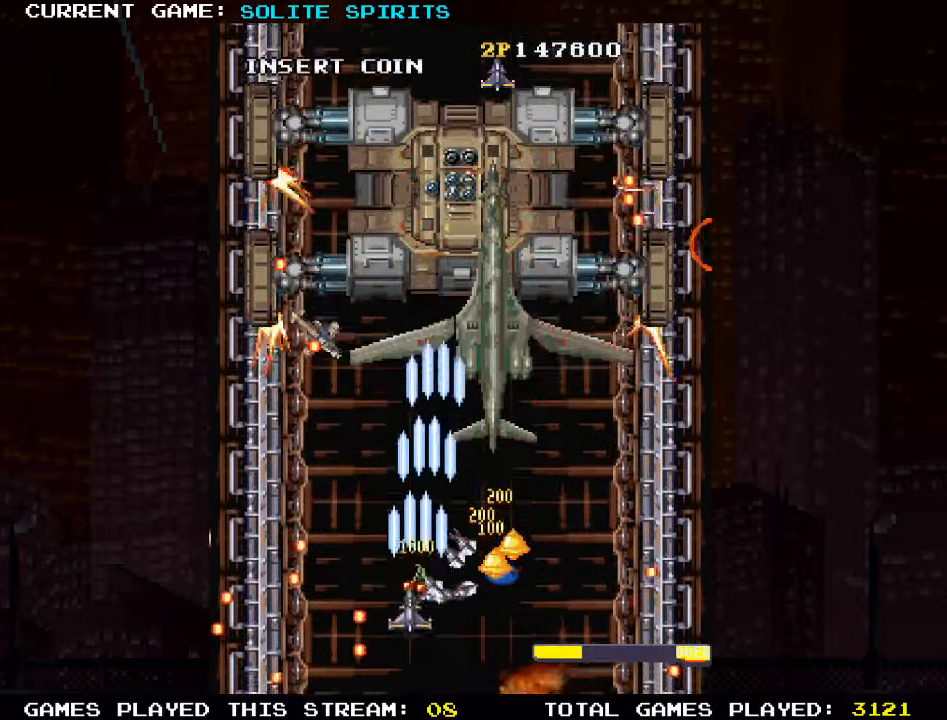
{"buttons": ["SQUARE"], "left_stick": "left", "events": [[67, "left_stick", "right"], [83, "SQUARE", "up"], [150, "SQUARE", "down"], [217, "SQUARE", "up"], [250, "SQUARE", "down"], [250, "left_stick", "down"], [300, "left_stick", "down-left"], [317, "SQUARE", "up"], [383, "SQUARE", "down"], [483, "left_stick", "left"]]}